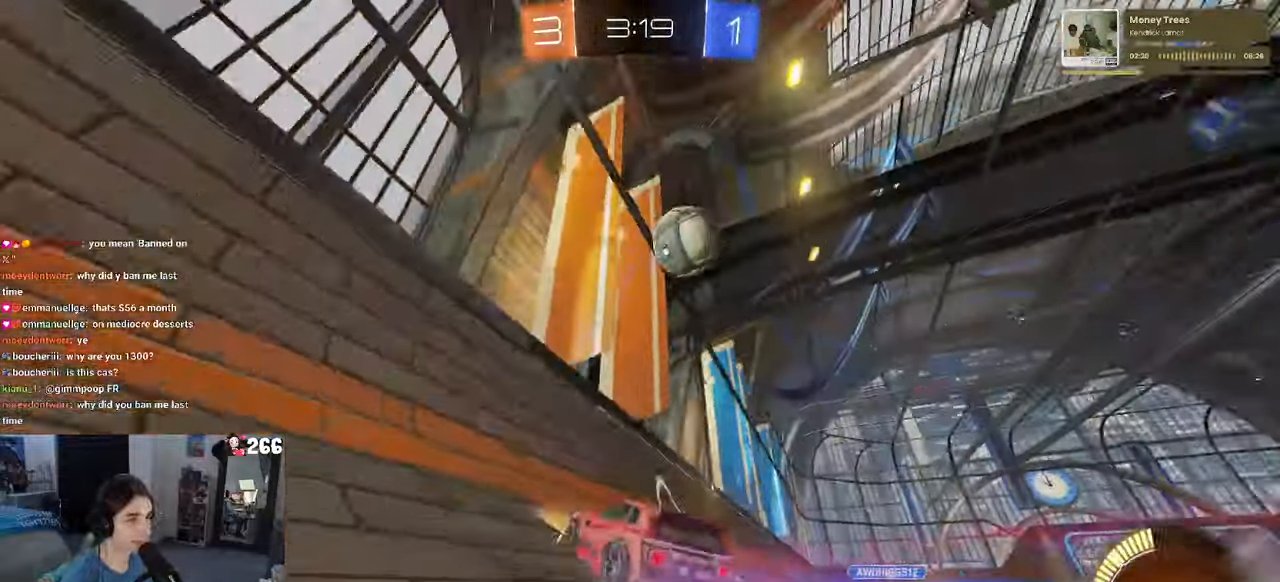
Gameplay with a controller (PlayStation layout); each line is a JSON object with the inputs held at the frame after it. "events" lists button and stick changes between this image and that frame as [ms after this image, input, new state], when the widget could be followed in between.
{"buttons": ["R2"], "left_stick": "center", "right_stick": "center", "events": [[266, "R2", "up"], [316, "L2", "down"], [433, "R2", "down"], [483, "L2", "up"]]}
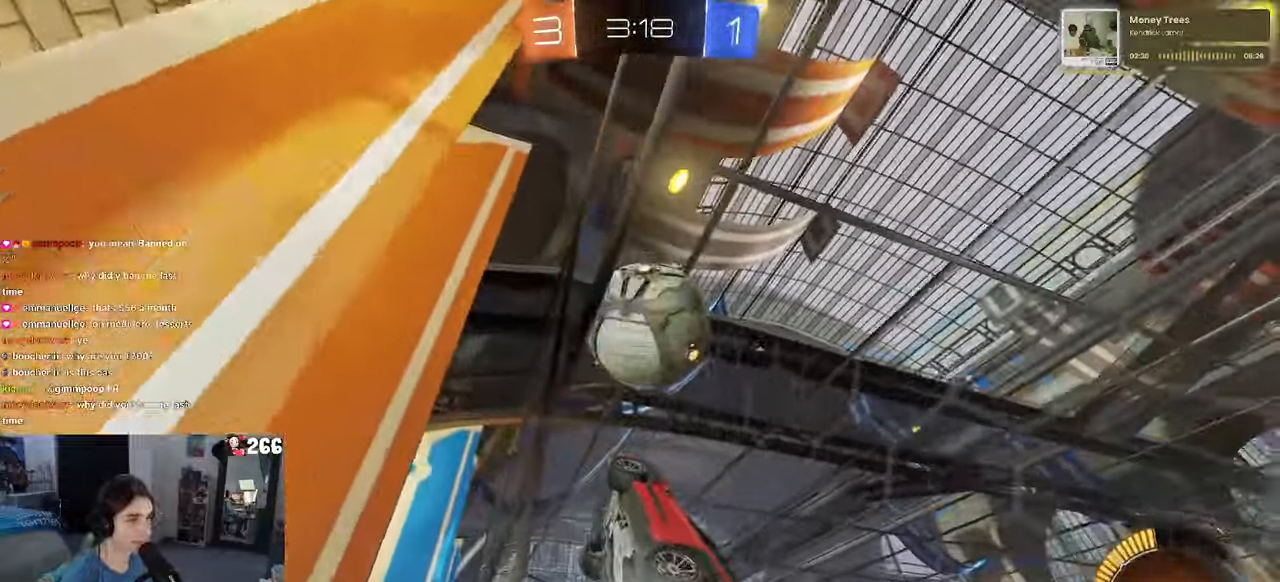
{"buttons": ["R2"], "left_stick": "center", "right_stick": "center", "events": [[150, "left_stick", "right"], [483, "left_stick", "center"]]}
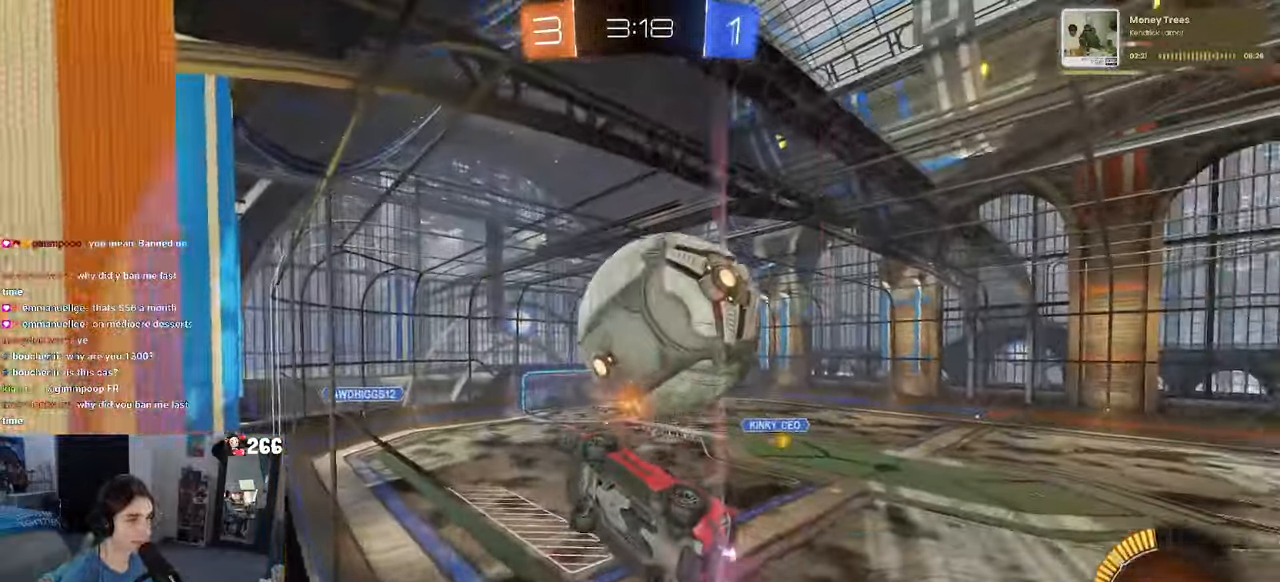
{"buttons": ["L1"], "left_stick": "down", "right_stick": "center", "events": [[50, "left_stick", "right"], [116, "R2", "up"], [183, "left_stick", "left"], [216, "CROSS", "down"], [250, "left_stick", "down-left"], [366, "L1", "down"], [366, "left_stick", "down"], [450, "CROSS", "up"]]}
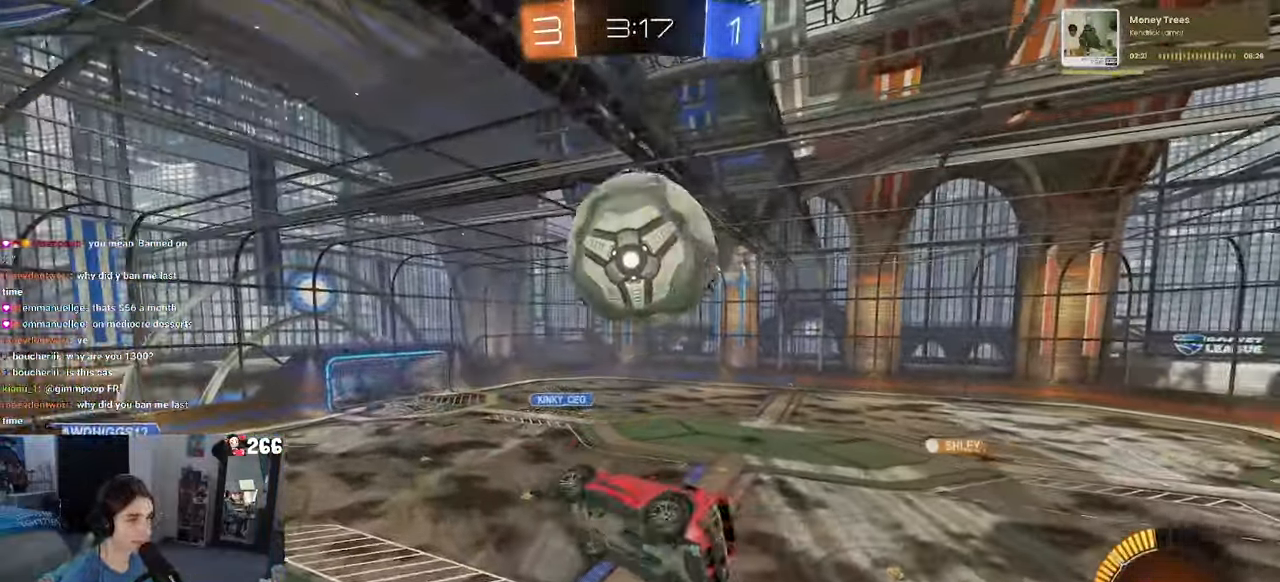
{"buttons": ["R1", "R2"], "left_stick": "down", "right_stick": "center", "events": [[133, "left_stick", "down-left"], [166, "R1", "down"], [266, "L1", "up"], [316, "left_stick", "down"], [383, "R2", "down"], [433, "R2", "up"], [500, "R2", "down"]]}
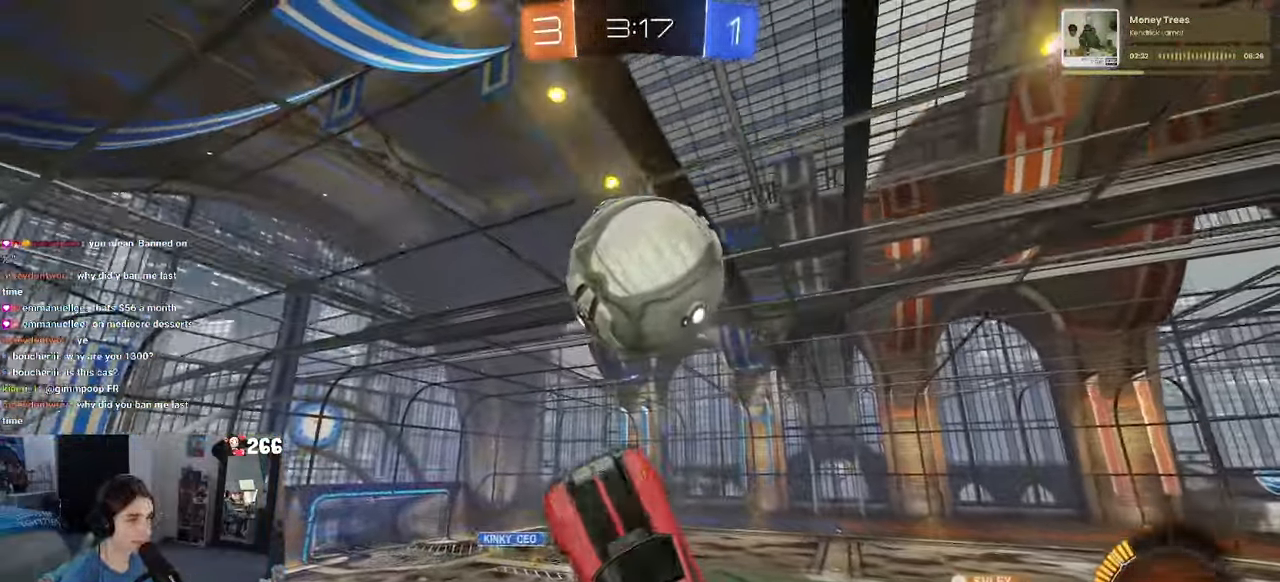
{"buttons": ["CROSS", "R2"], "left_stick": "down-left", "right_stick": "center", "events": [[16, "left_stick", "down-left"], [333, "R1", "up"], [400, "CROSS", "down"]]}
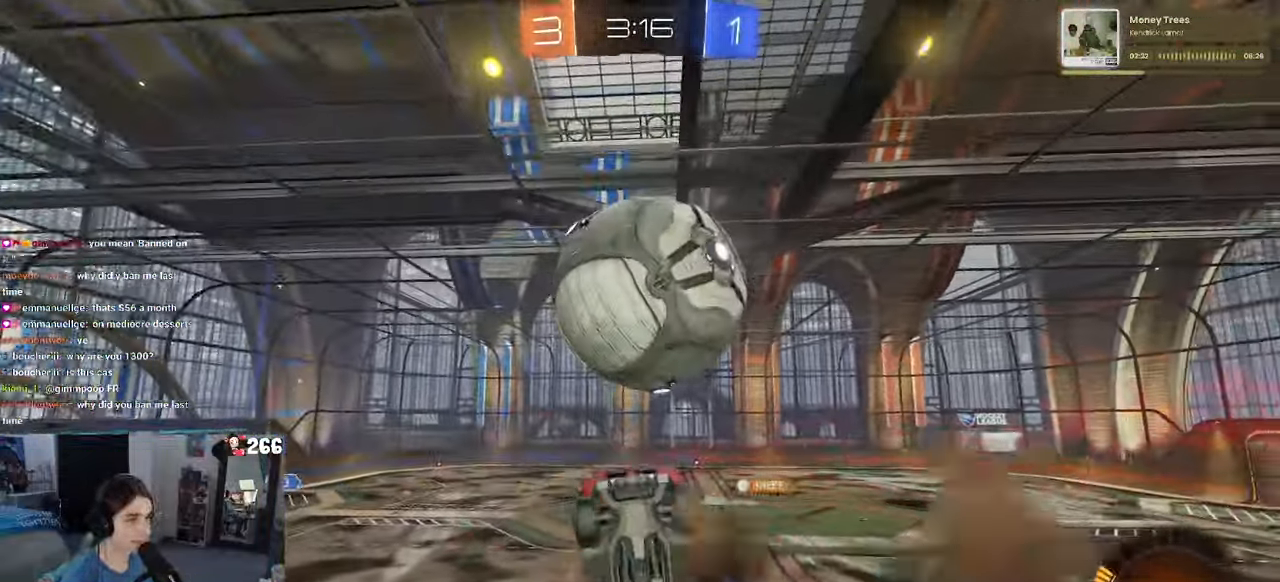
{"buttons": ["L1", "R2"], "left_stick": "down-left", "right_stick": "center", "events": [[16, "CROSS", "up"], [100, "left_stick", "center"], [333, "left_stick", "up-left"], [350, "L1", "down"], [366, "R2", "up"], [416, "R2", "down"], [500, "left_stick", "down-left"]]}
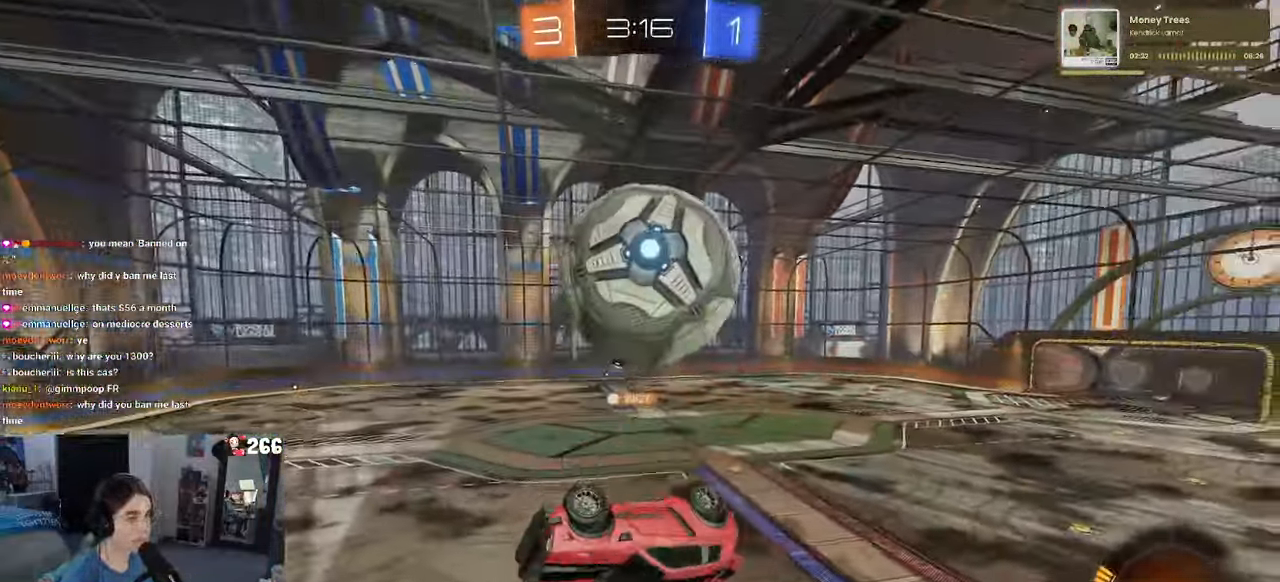
{"buttons": ["L1", "R2"], "left_stick": "center", "right_stick": "center", "events": [[33, "TRIANGLE", "down"], [133, "TRIANGLE", "up"], [133, "left_stick", "down"], [233, "left_stick", "down-right"], [466, "left_stick", "center"]]}
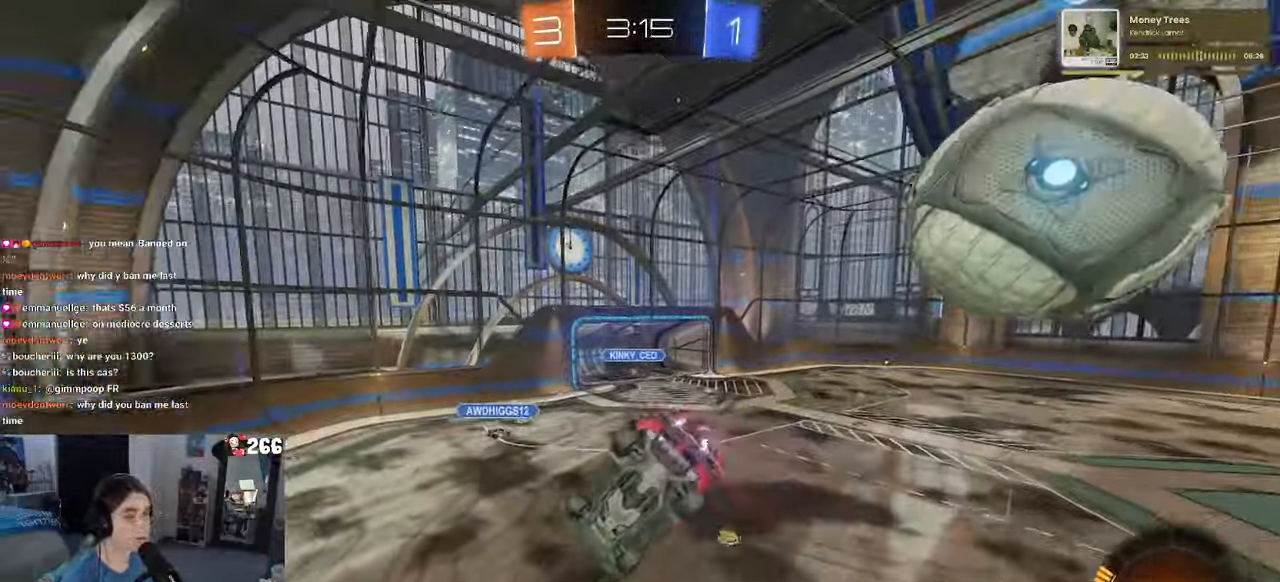
{"buttons": ["R2"], "left_stick": "center", "right_stick": "center", "events": [[16, "L1", "up"], [116, "left_stick", "left"], [166, "TRIANGLE", "down"], [216, "left_stick", "center"], [266, "TRIANGLE", "up"], [300, "left_stick", "down-right"], [467, "left_stick", "center"]]}
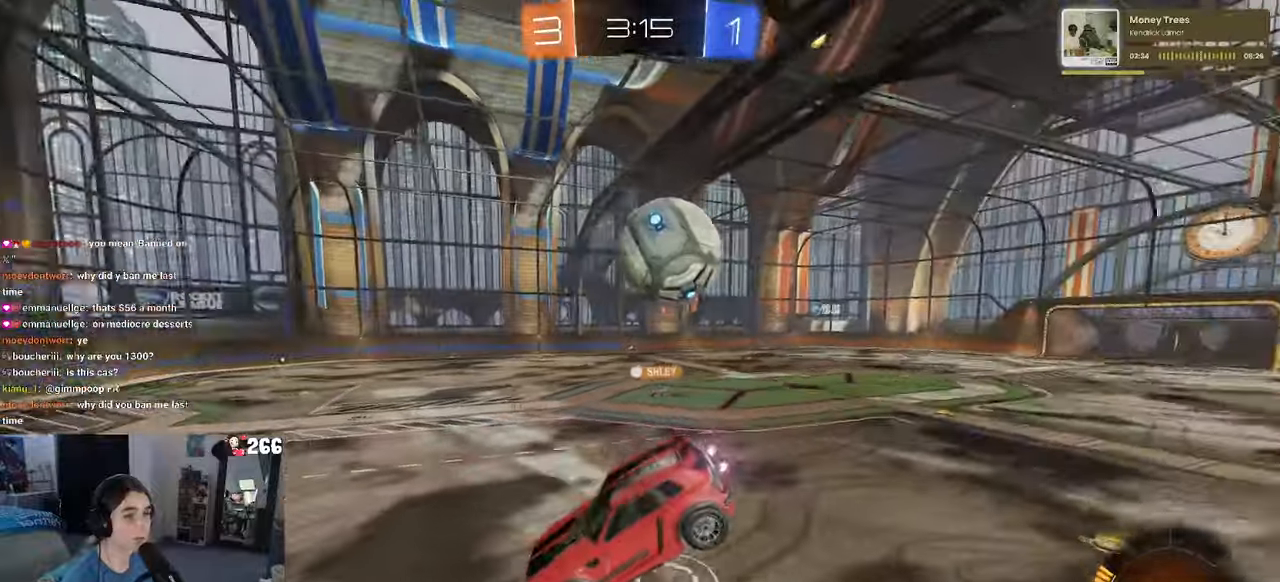
{"buttons": ["R1", "R2"], "left_stick": "right", "right_stick": "center", "events": [[217, "left_stick", "right"], [483, "R1", "down"]]}
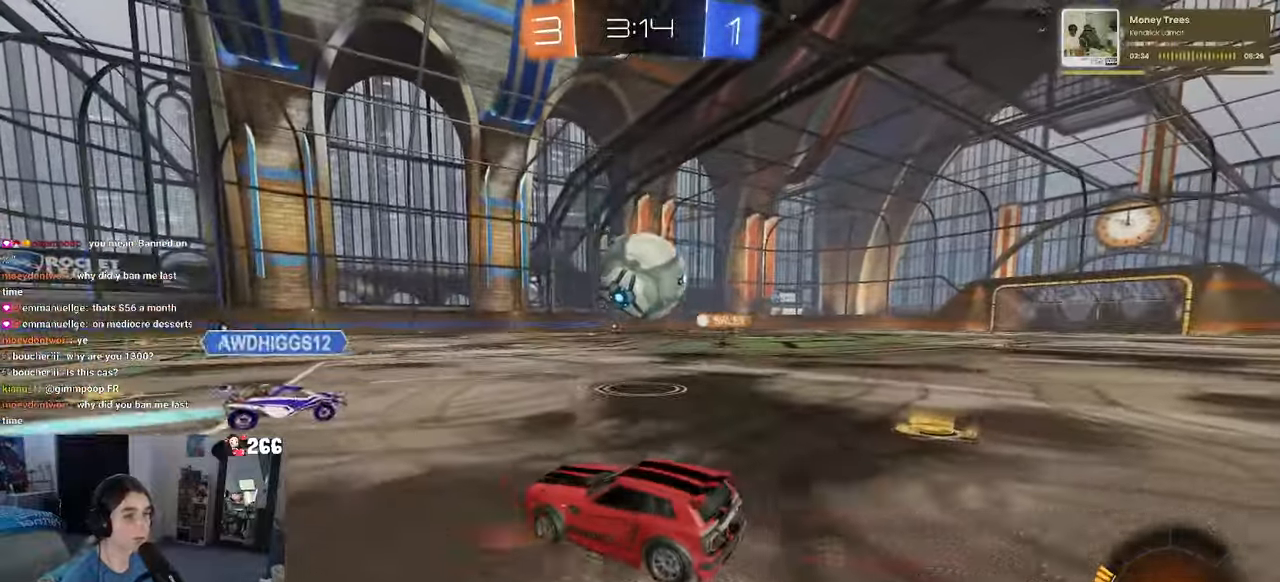
{"buttons": ["R1", "R2"], "left_stick": "right", "right_stick": "center", "events": []}
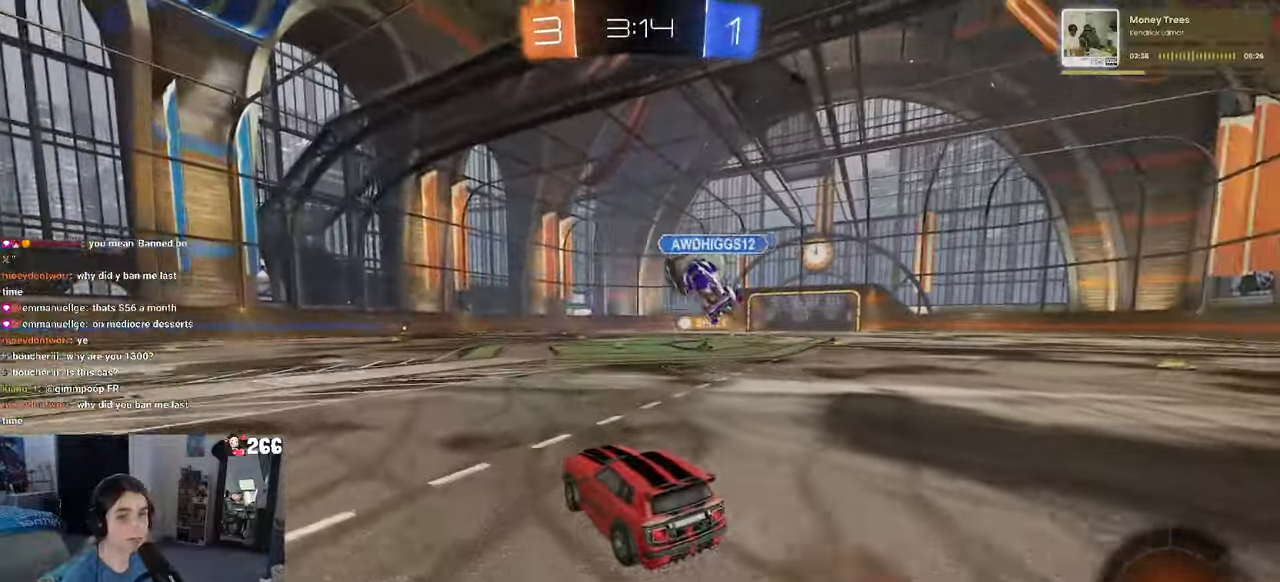
{"buttons": ["SQUARE", "R2"], "left_stick": "down", "right_stick": "center"}
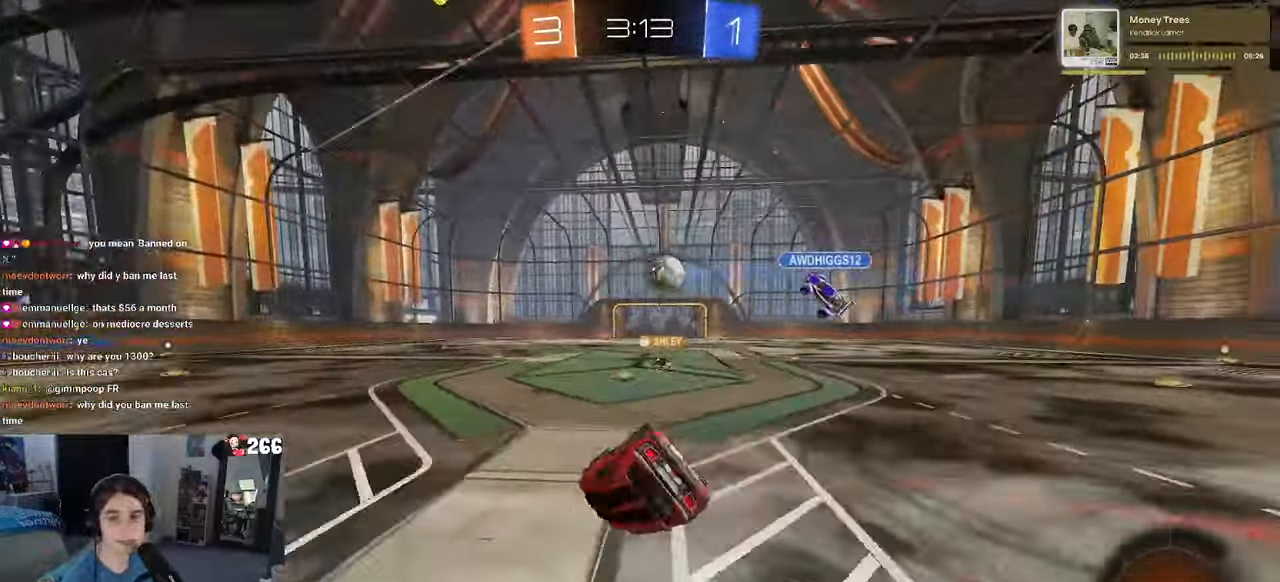
{"buttons": ["SQUARE", "R2"], "left_stick": "down-left", "right_stick": "center", "events": [[50, "left_stick", "down-left"]]}
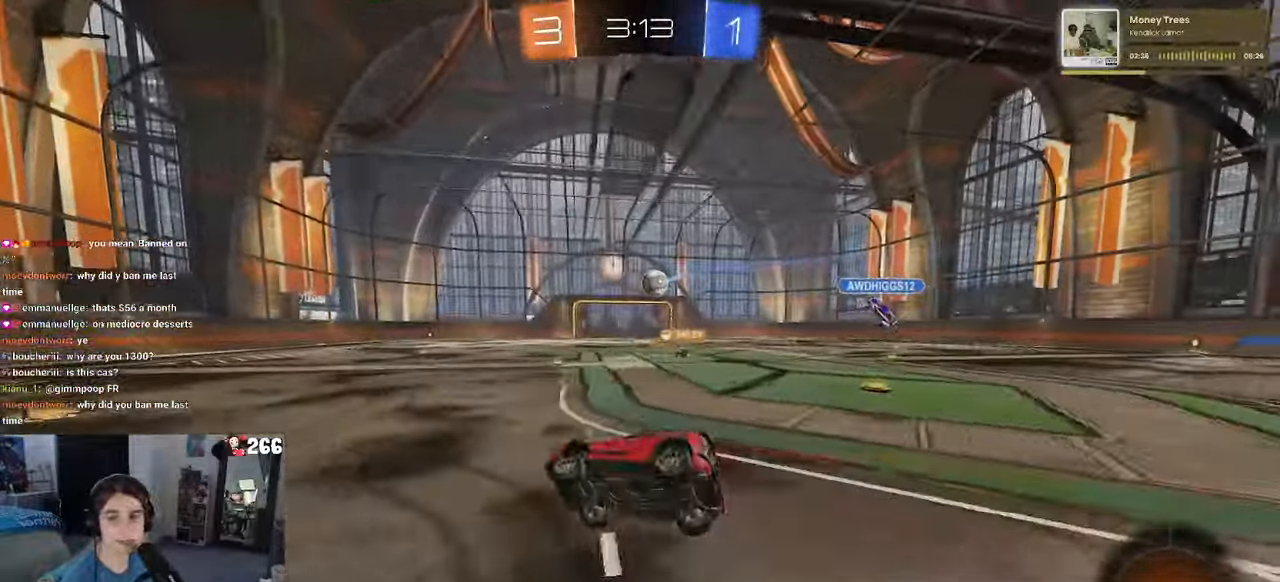
{"buttons": ["R2"], "left_stick": "center", "right_stick": "center", "events": [[83, "SQUARE", "up"], [117, "left_stick", "center"]]}
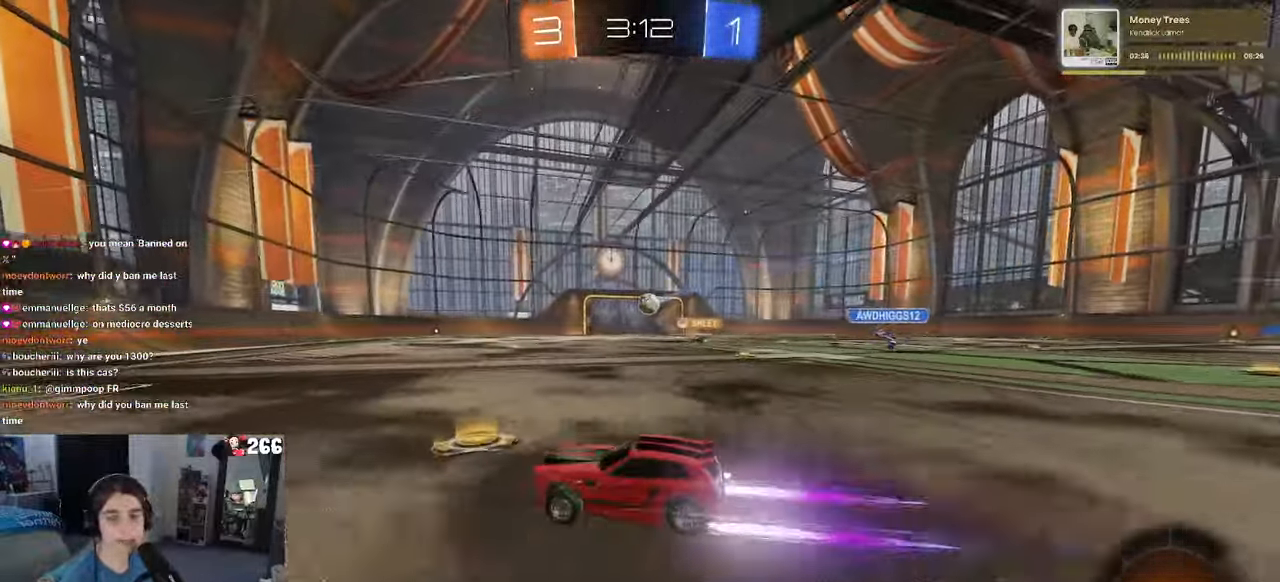
{"buttons": ["R2"], "left_stick": "right", "right_stick": "center", "events": [[83, "TRIANGLE", "down"], [167, "TRIANGLE", "up"], [350, "TRIANGLE", "down"], [433, "left_stick", "right"], [483, "TRIANGLE", "up"]]}
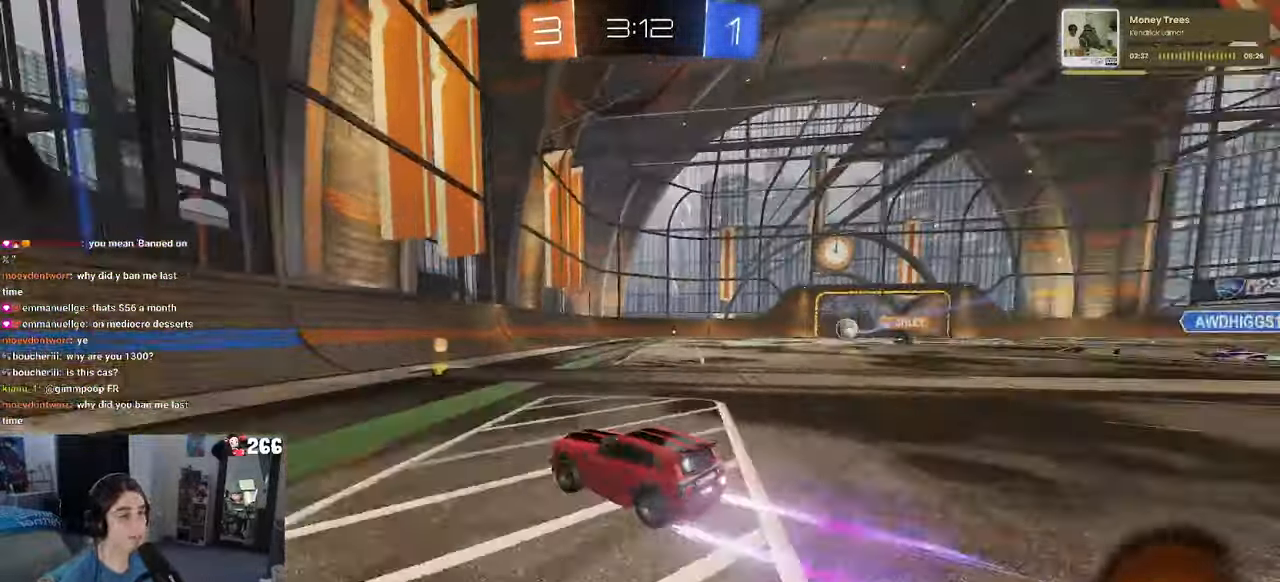
{"buttons": ["R2"], "left_stick": "right", "right_stick": "center", "events": [[50, "left_stick", "center"], [217, "left_stick", "right"], [250, "SQUARE", "down"], [350, "SQUARE", "up"]]}
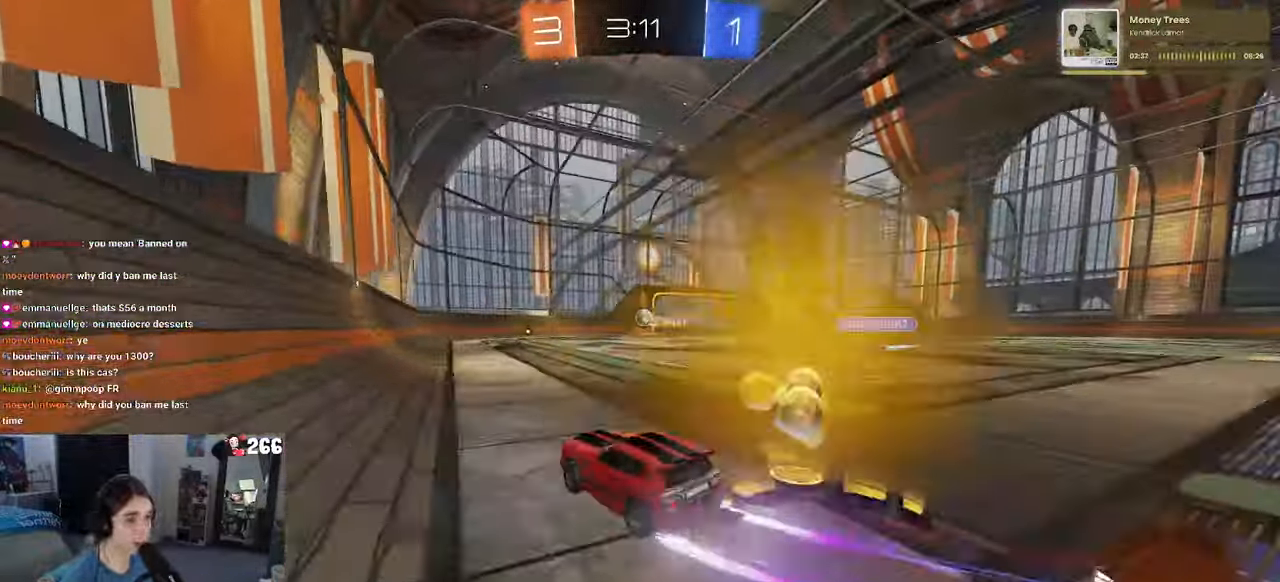
{"buttons": ["R1", "R2"], "left_stick": "center", "right_stick": "center", "events": [[433, "R1", "down"], [500, "left_stick", "center"]]}
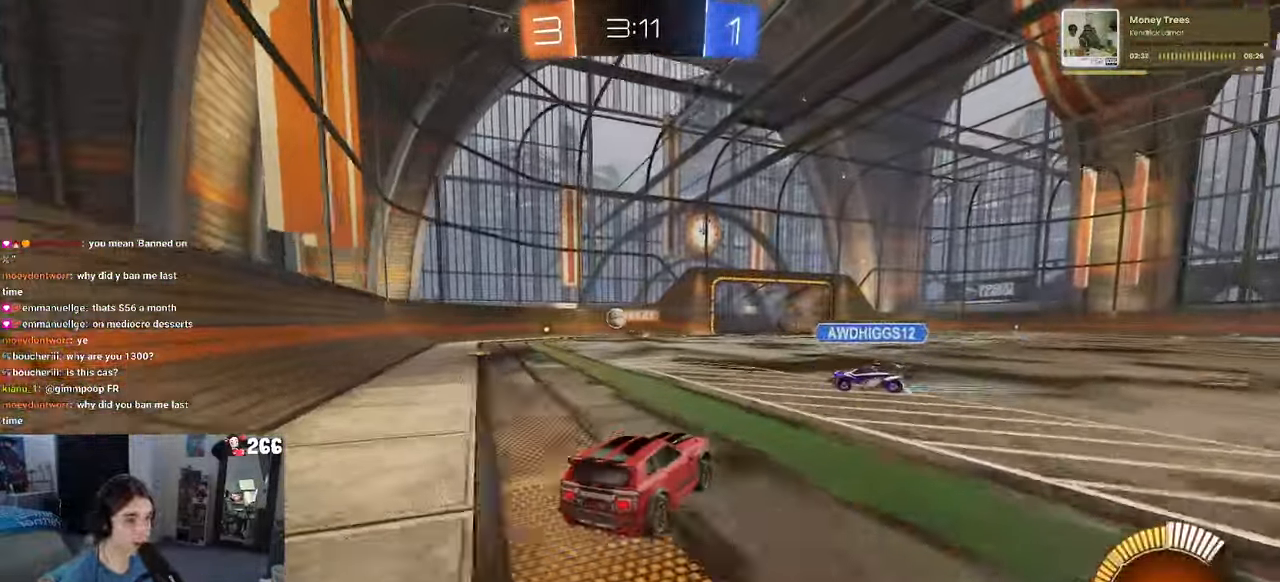
{"buttons": ["SQUARE", "R2"], "left_stick": "down", "right_stick": "center", "events": [[50, "left_stick", "left"], [183, "left_stick", "center"], [267, "CROSS", "down"], [300, "left_stick", "up-left"], [333, "R1", "up"], [367, "CROSS", "up"], [400, "CROSS", "down"], [483, "CROSS", "up"], [483, "SQUARE", "down"], [483, "left_stick", "down"]]}
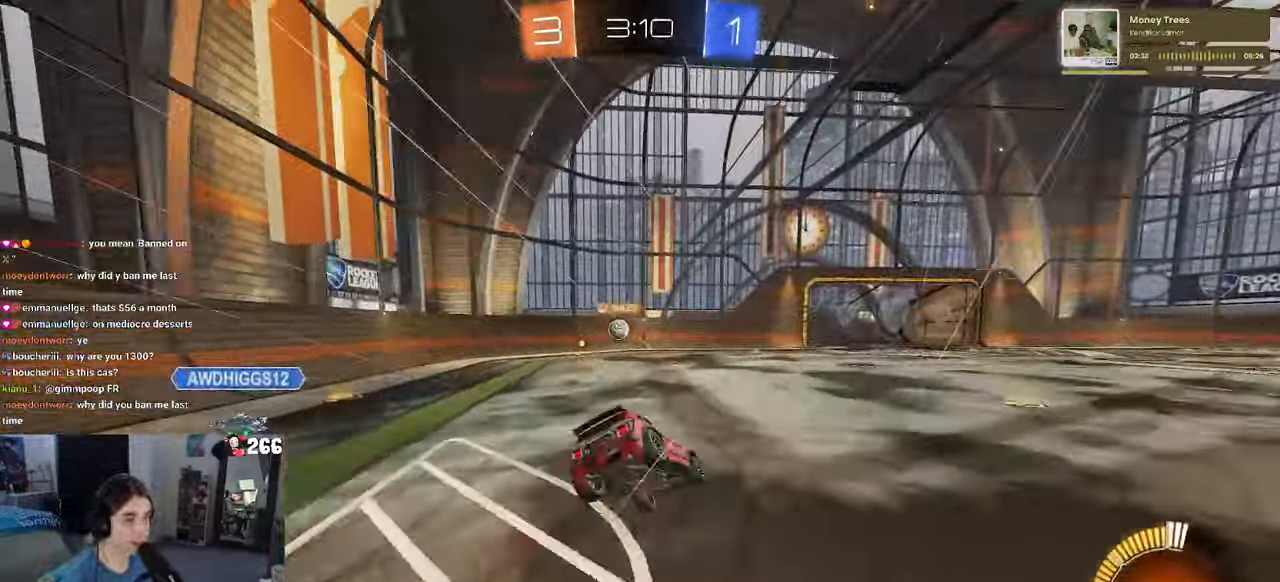
{"buttons": ["SQUARE", "R2"], "left_stick": "down-left", "right_stick": "center", "events": [[200, "left_stick", "down-left"]]}
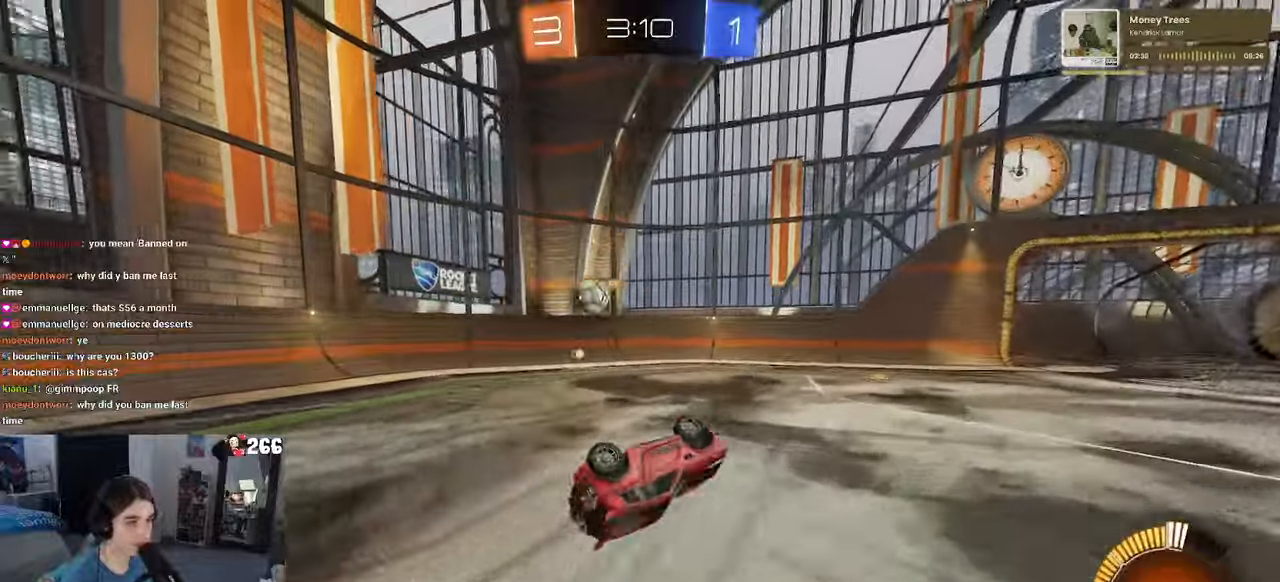
{"buttons": ["L2"], "left_stick": "center", "right_stick": "center", "events": [[217, "SQUARE", "up"], [217, "left_stick", "center"], [367, "R2", "up"], [417, "L2", "down"]]}
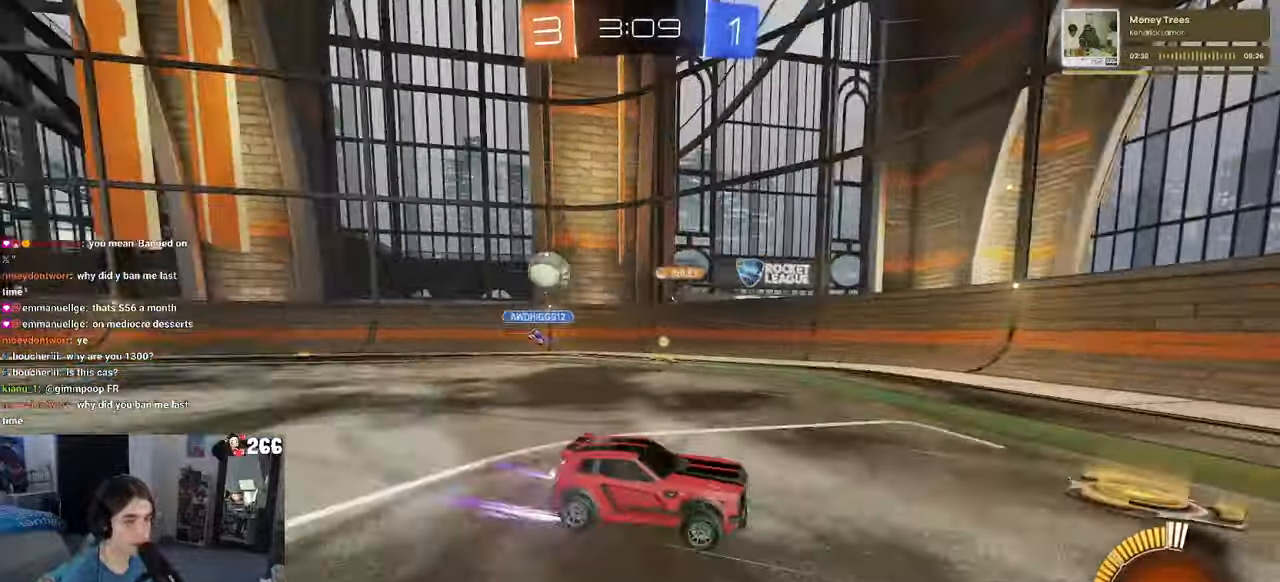
{"buttons": ["R2"], "left_stick": "right", "right_stick": "center", "events": [[184, "R2", "down"], [184, "left_stick", "right"], [234, "L2", "up"]]}
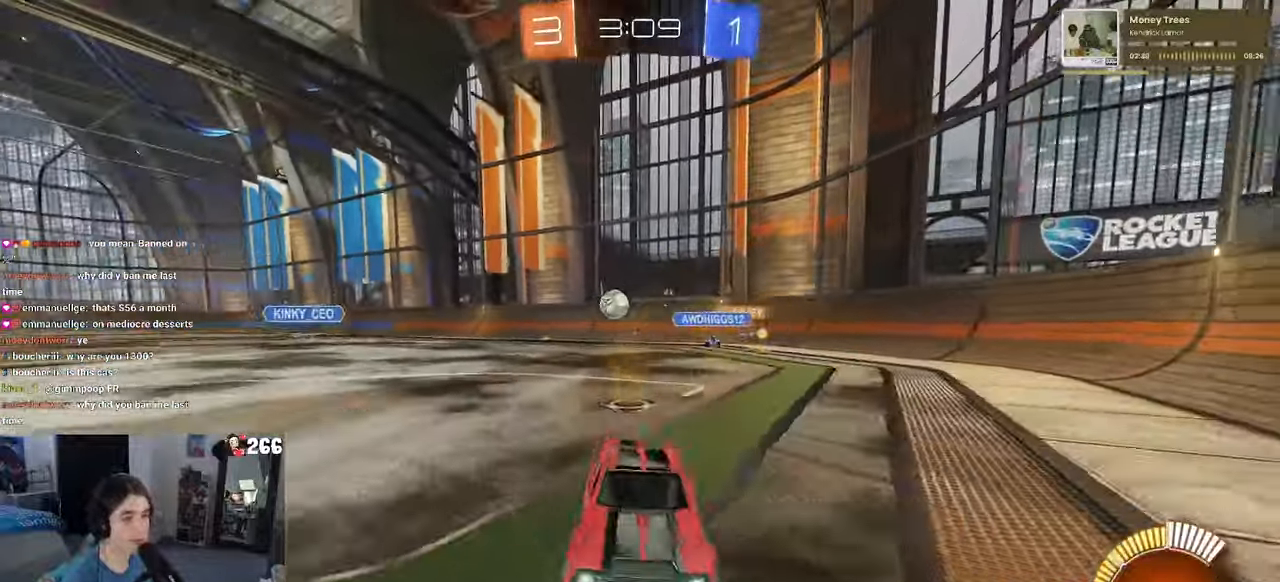
{"buttons": ["SQUARE", "R2"], "left_stick": "right", "right_stick": "center", "events": [[150, "left_stick", "center"], [417, "left_stick", "right"], [450, "SQUARE", "down"]]}
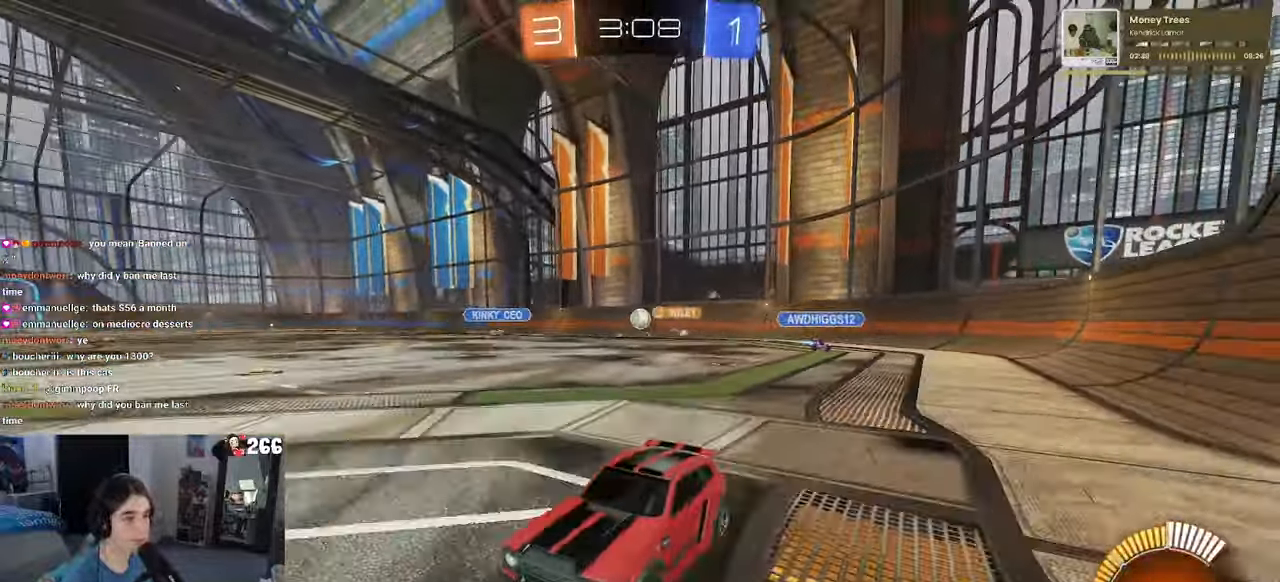
{"buttons": ["R2"], "left_stick": "right", "right_stick": "center", "events": [[67, "SQUARE", "up"]]}
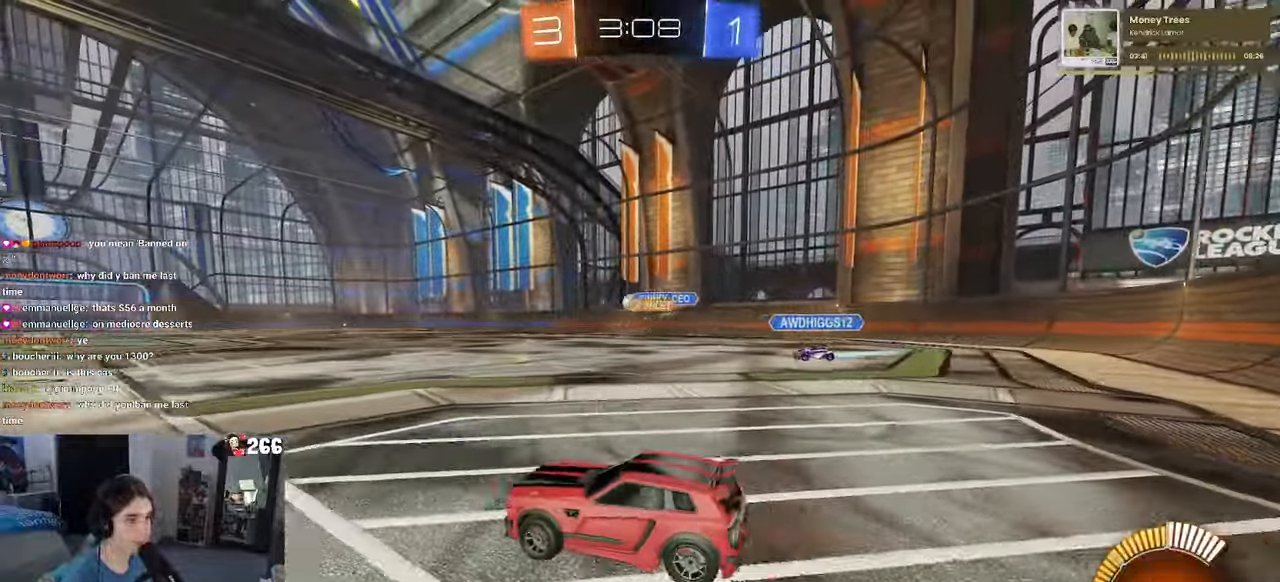
{"buttons": ["CROSS", "R1", "R2"], "left_stick": "left", "right_stick": "center"}
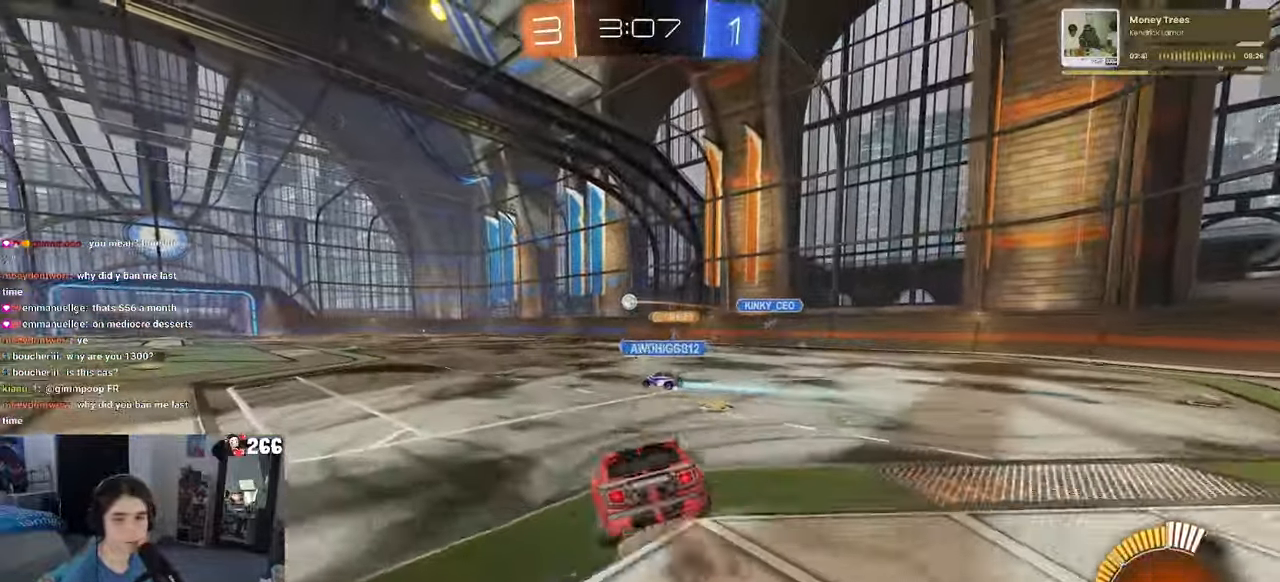
{"buttons": ["SQUARE", "R2"], "left_stick": "down-left", "right_stick": "center", "events": [[34, "CROSS", "up"], [34, "SQUARE", "down"], [34, "left_stick", "down"], [300, "left_stick", "down-left"], [317, "R1", "up"]]}
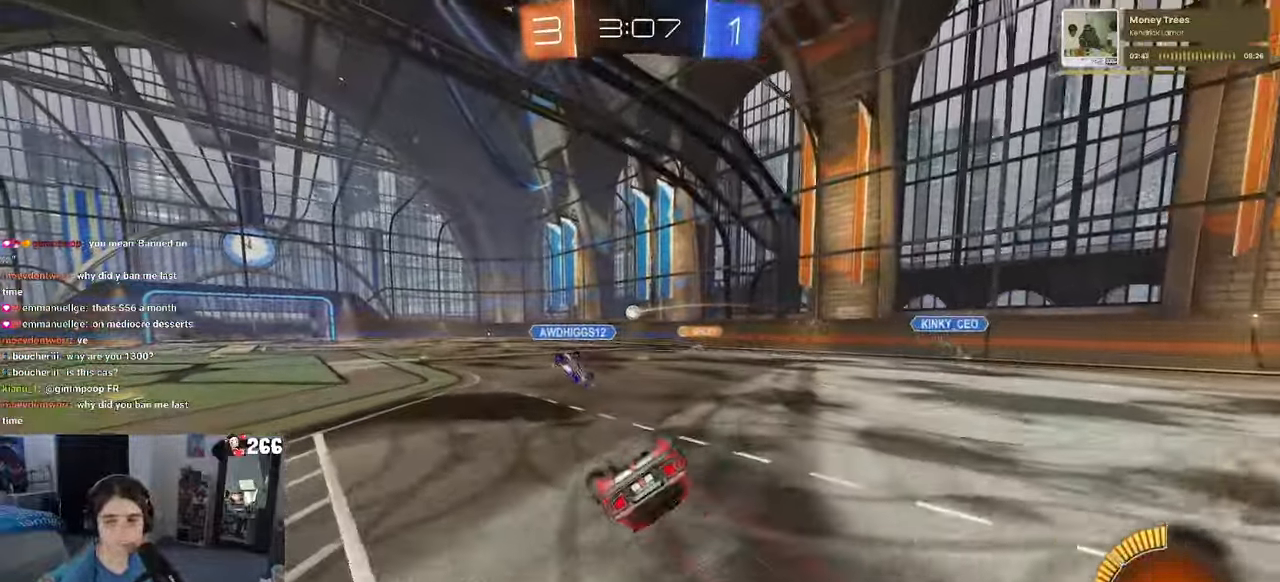
{"buttons": ["R2"], "left_stick": "center", "right_stick": "center", "events": [[334, "SQUARE", "up"], [367, "left_stick", "center"]]}
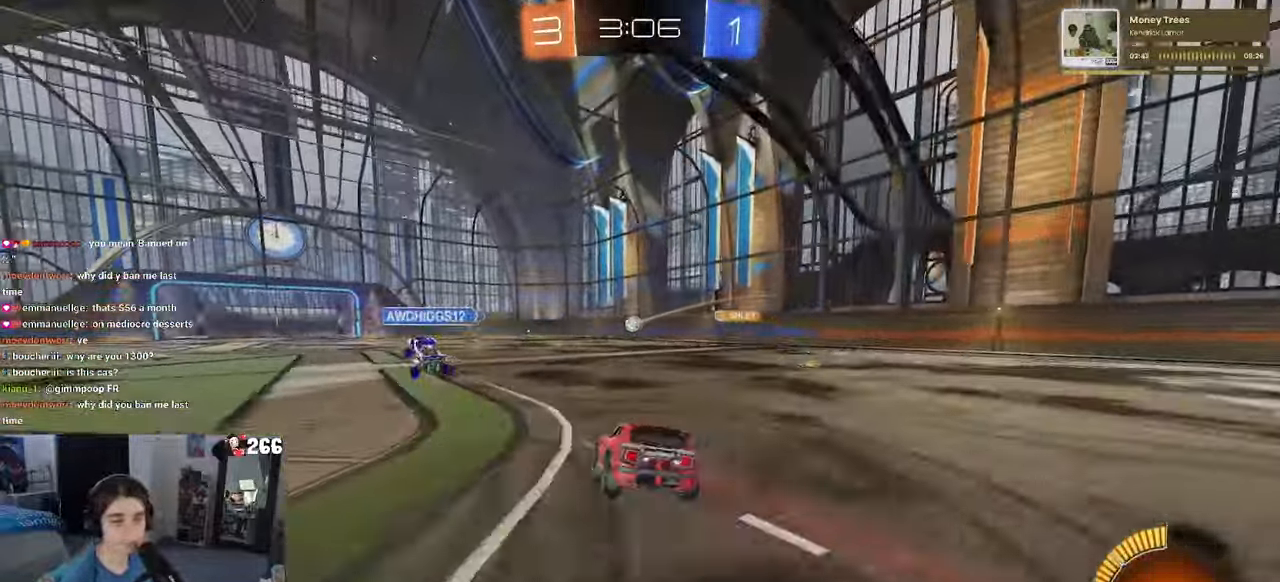
{"buttons": ["R2"], "left_stick": "center", "right_stick": "center", "events": []}
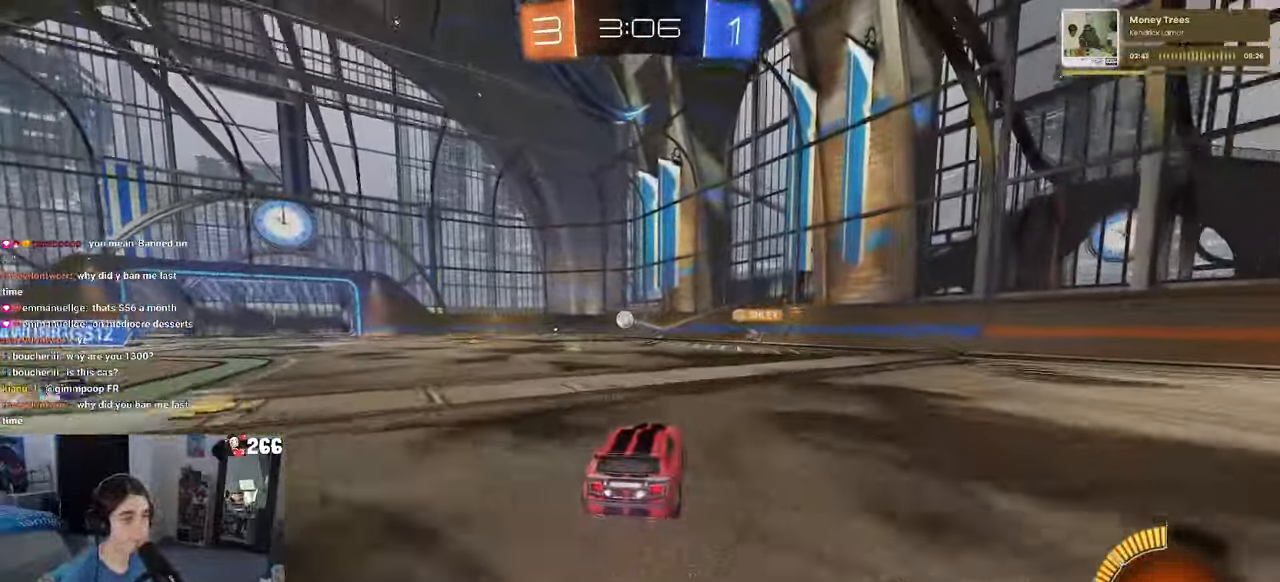
{"buttons": ["R2"], "left_stick": "left", "right_stick": "center", "events": [[267, "left_stick", "left"]]}
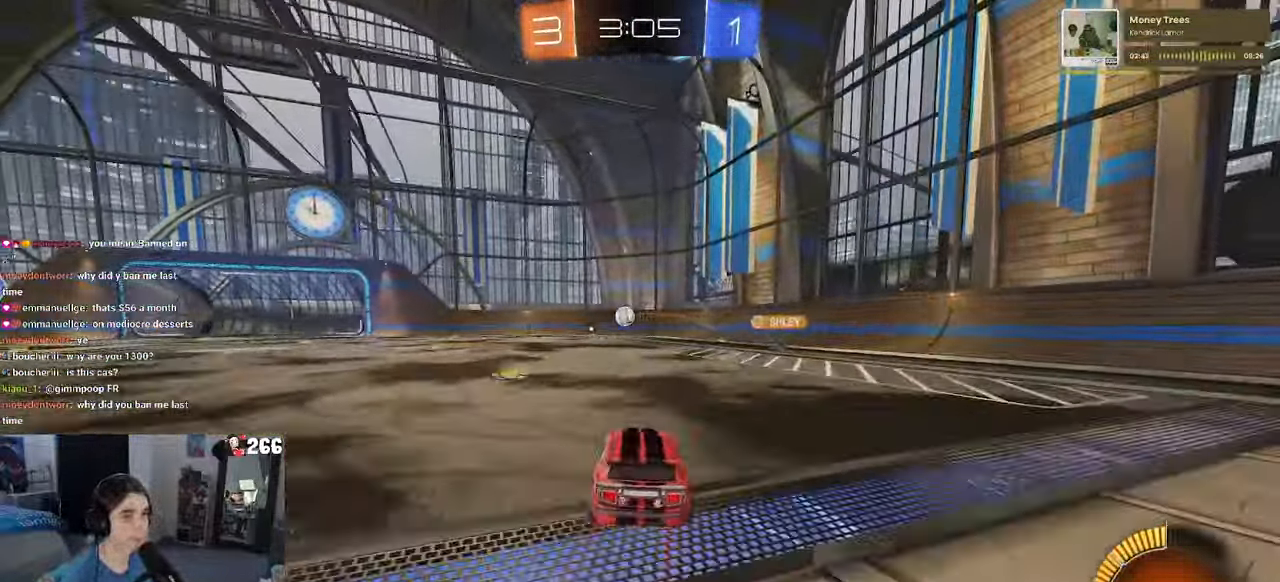
{"buttons": ["R2"], "left_stick": "right", "right_stick": "center", "events": [[134, "left_stick", "center"], [417, "left_stick", "right"]]}
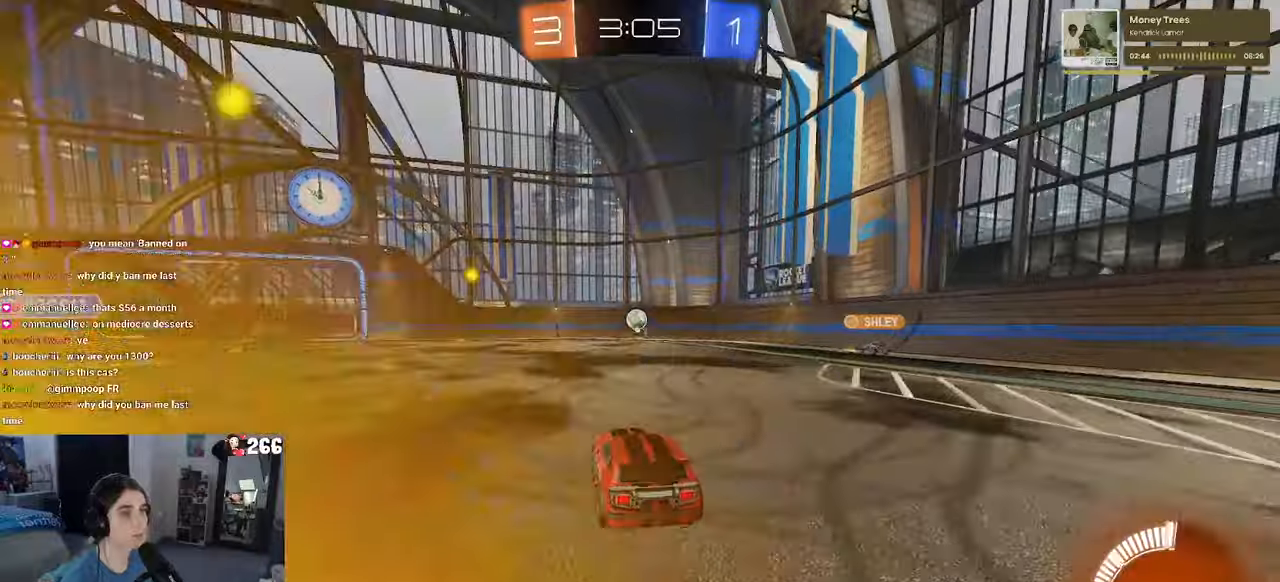
{"buttons": ["R2"], "left_stick": "right", "right_stick": "center", "events": [[233, "SQUARE", "down"], [333, "SQUARE", "up"]]}